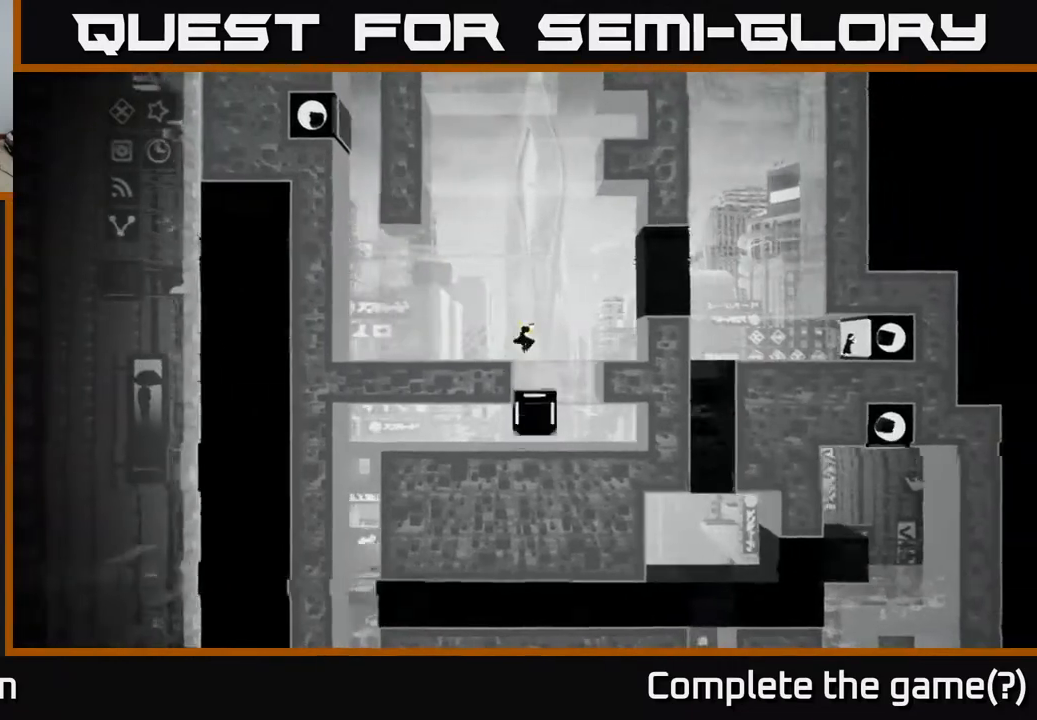
Gameplay with a controller (Xbox layout); each line is a JSON object with the inputs held at the frame after it. "events" lists button and stick changes between this image and that frame as [ms after this image, input, new state], when the widget could be followed in between.
{"buttons": [], "left_stick": "center", "right_stick": "center", "events": [[267, "left_stick", "center"]]}
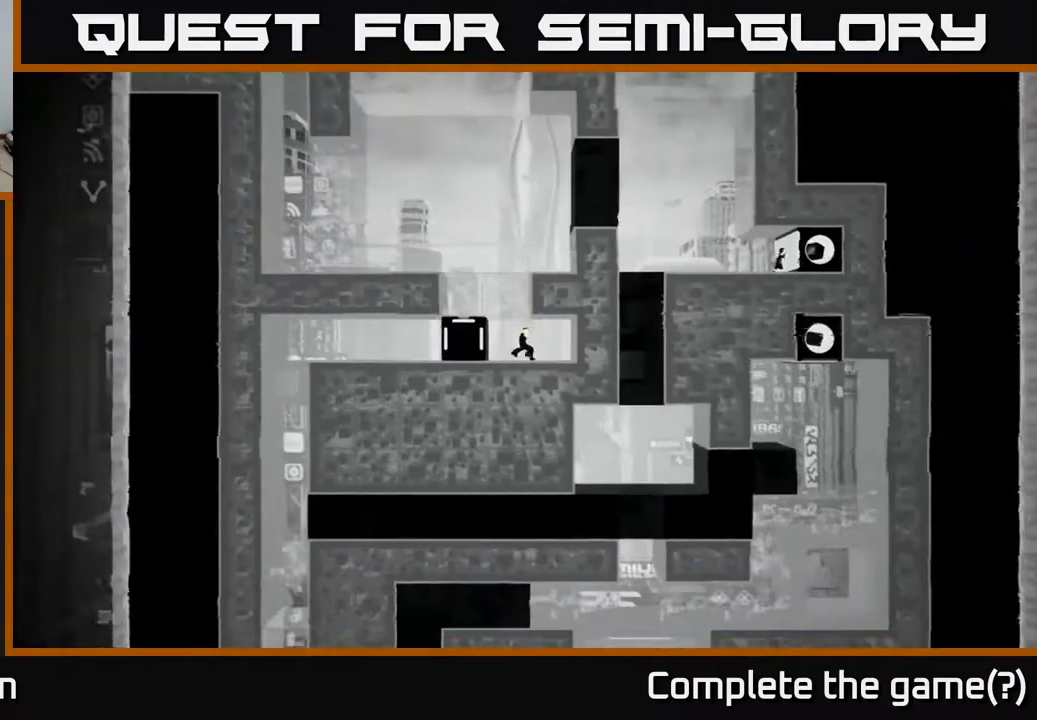
{"buttons": ["X"], "left_stick": "left", "right_stick": "center", "events": [[33, "left_stick", "left"], [300, "X", "down"], [300, "left_stick", "center"], [450, "left_stick", "left"]]}
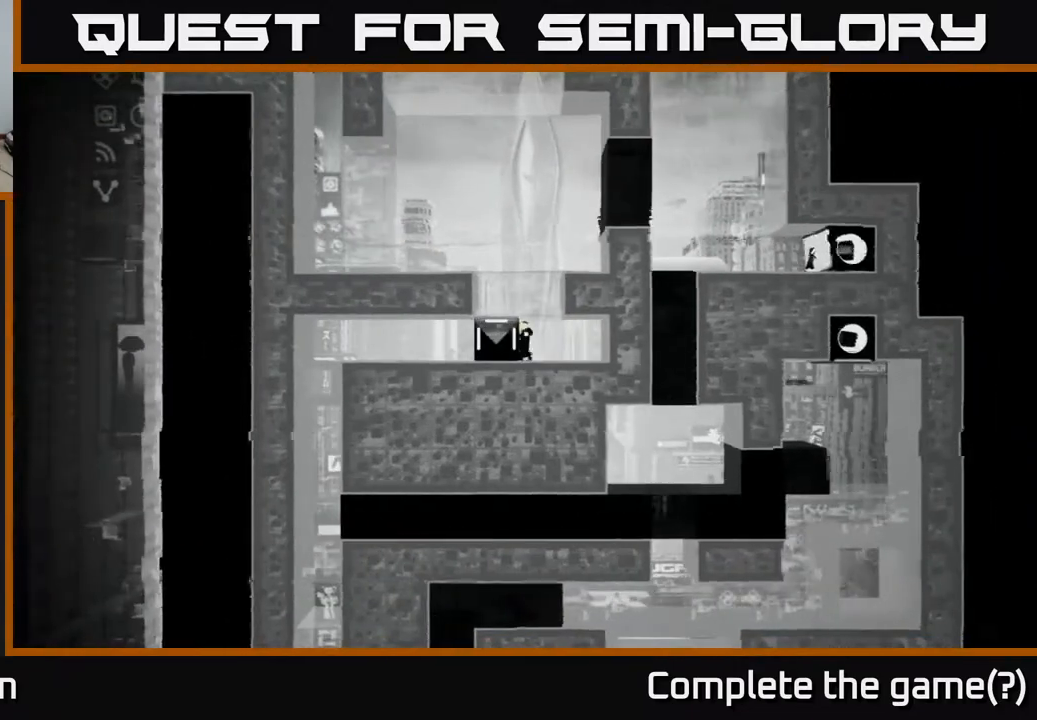
{"buttons": ["X"], "left_stick": "left", "right_stick": "center", "events": []}
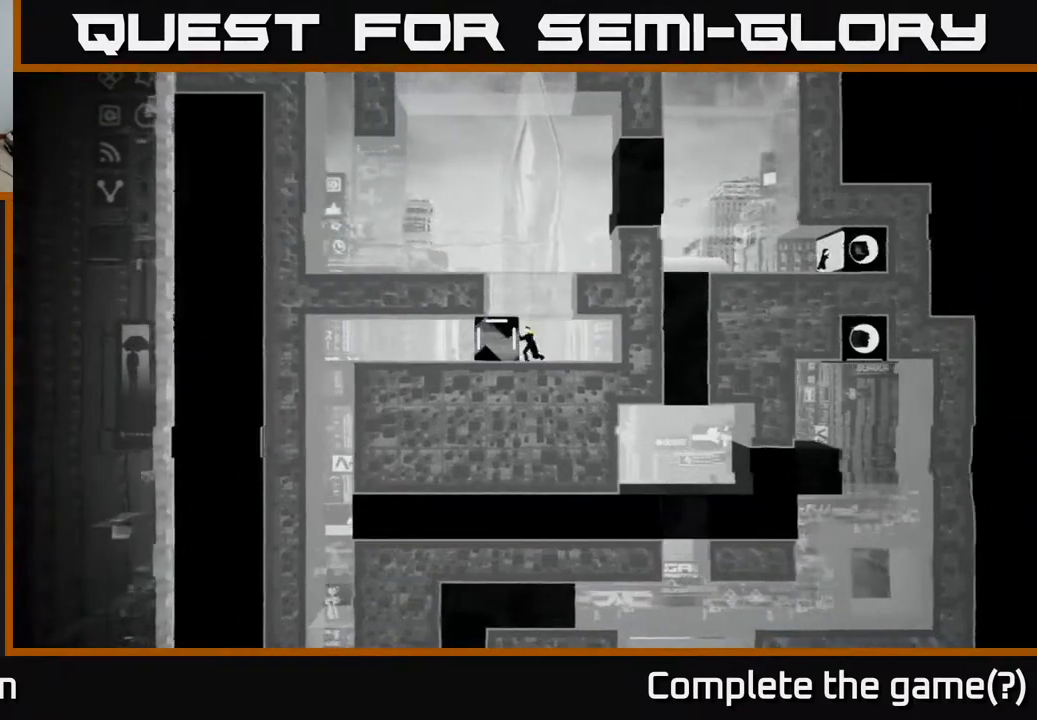
{"buttons": ["X"], "left_stick": "left", "right_stick": "center", "events": []}
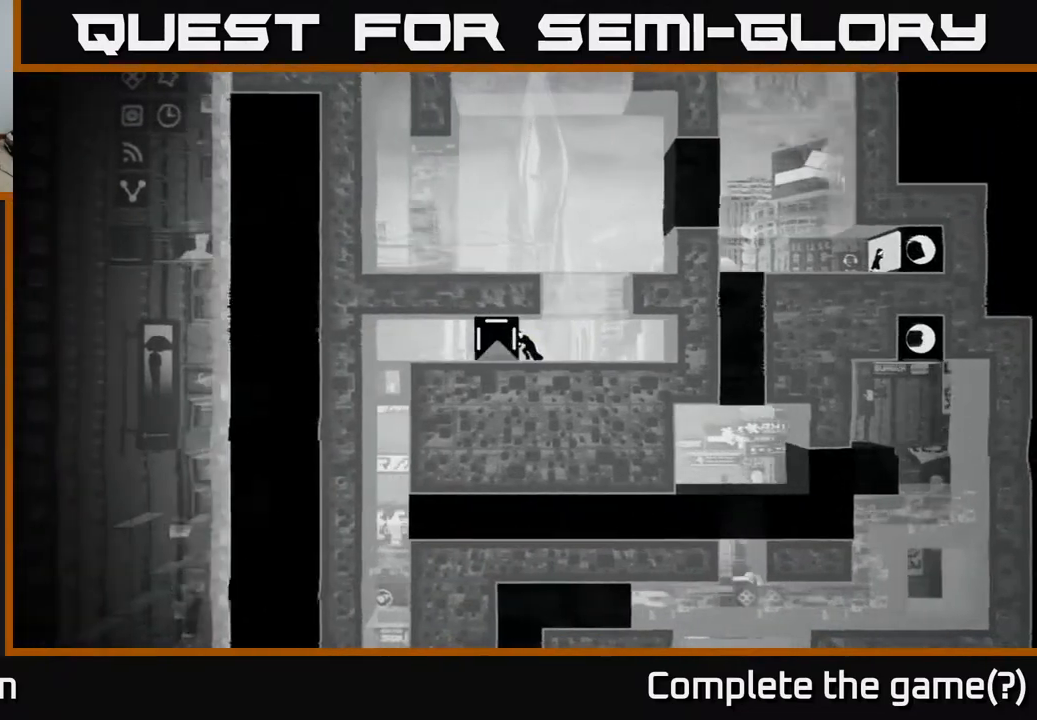
{"buttons": ["X"], "left_stick": "left", "right_stick": "center", "events": []}
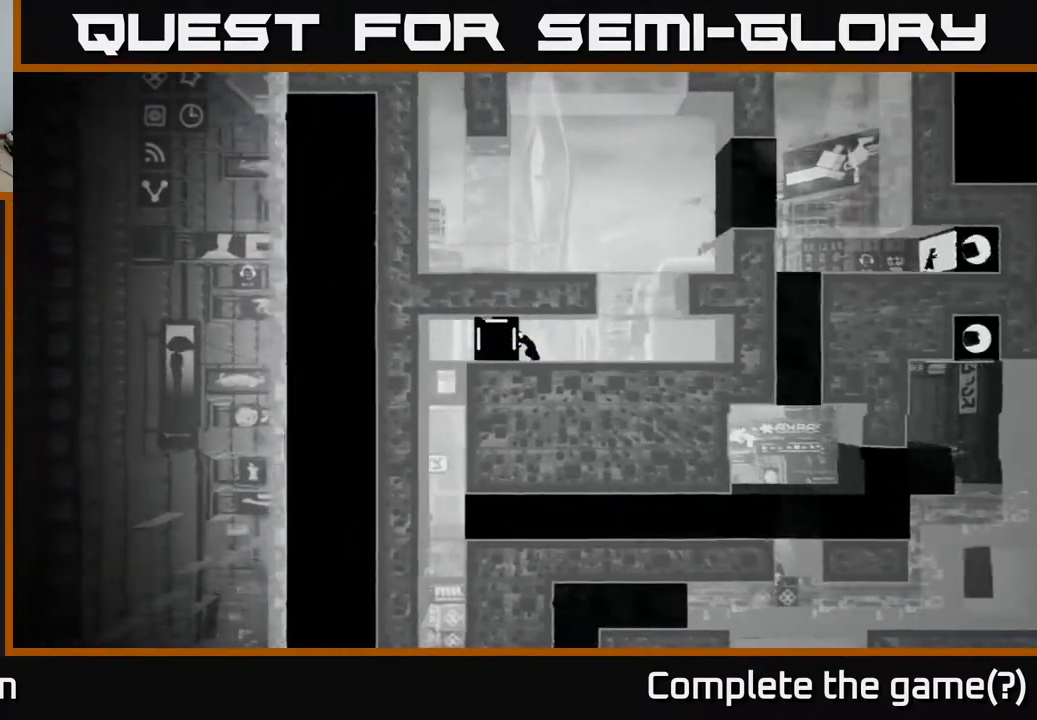
{"buttons": ["X"], "left_stick": "left", "right_stick": "center", "events": []}
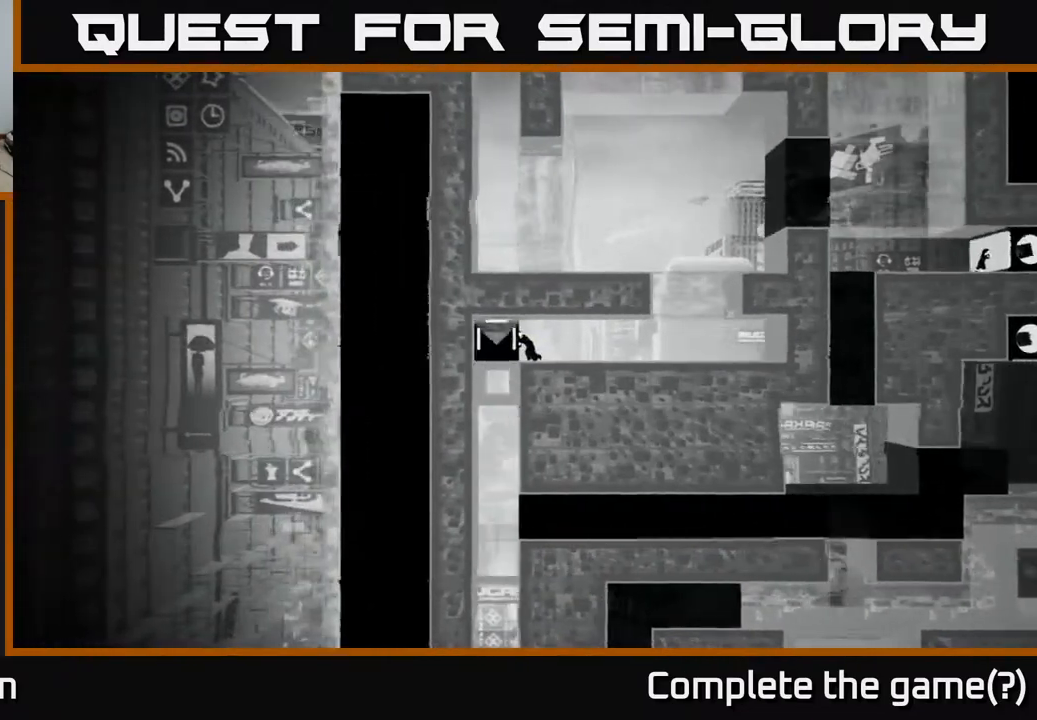
{"buttons": [], "left_stick": "right", "right_stick": "center", "events": [[33, "X", "up"], [83, "left_stick", "center"], [150, "left_stick", "right"]]}
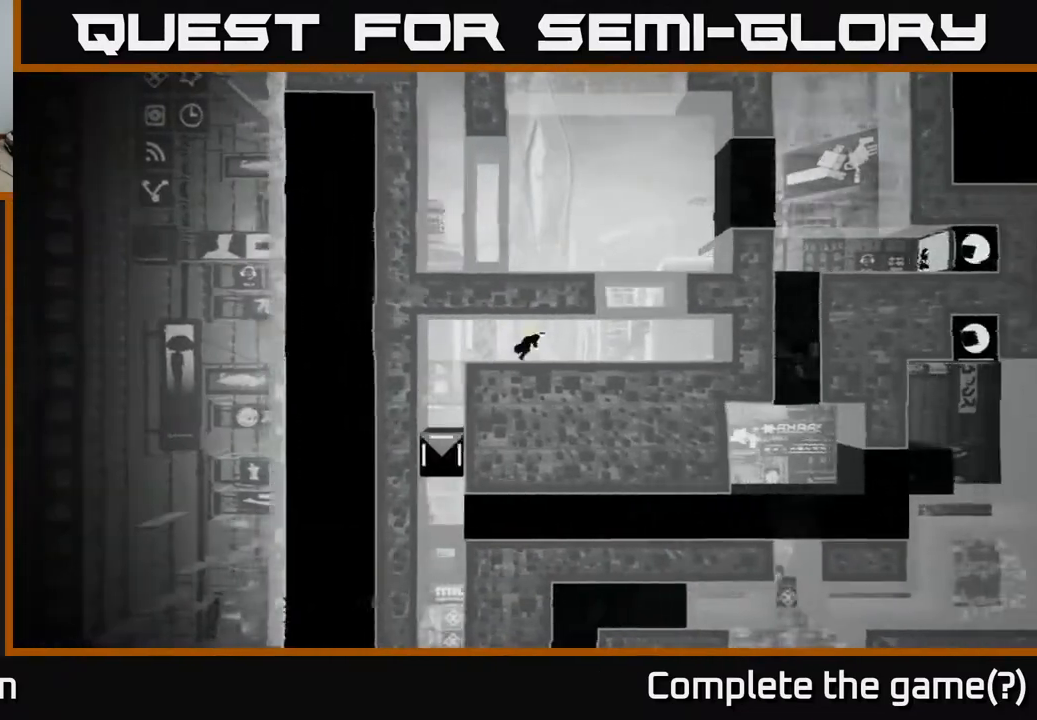
{"buttons": [], "left_stick": "right", "right_stick": "down", "events": [[500, "right_stick", "down"]]}
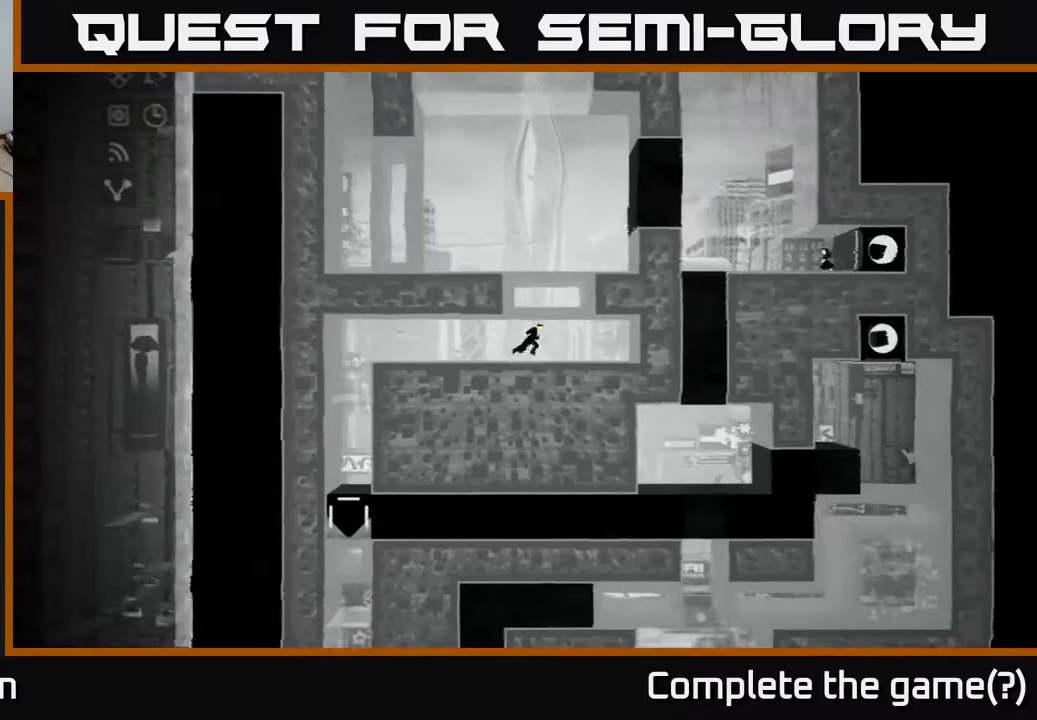
{"buttons": [], "left_stick": "left", "right_stick": "center", "events": [[100, "left_stick", "center"], [217, "right_stick", "down-right"], [383, "right_stick", "center"], [417, "left_stick", "left"]]}
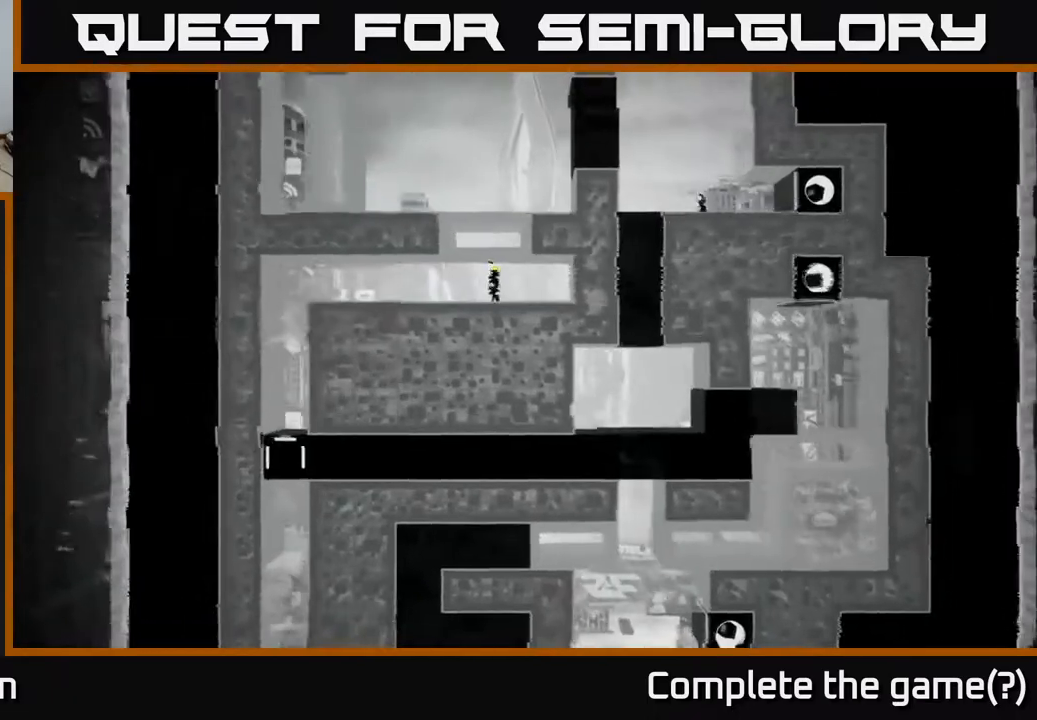
{"buttons": [], "left_stick": "left", "right_stick": "down", "events": [[233, "right_stick", "down"]]}
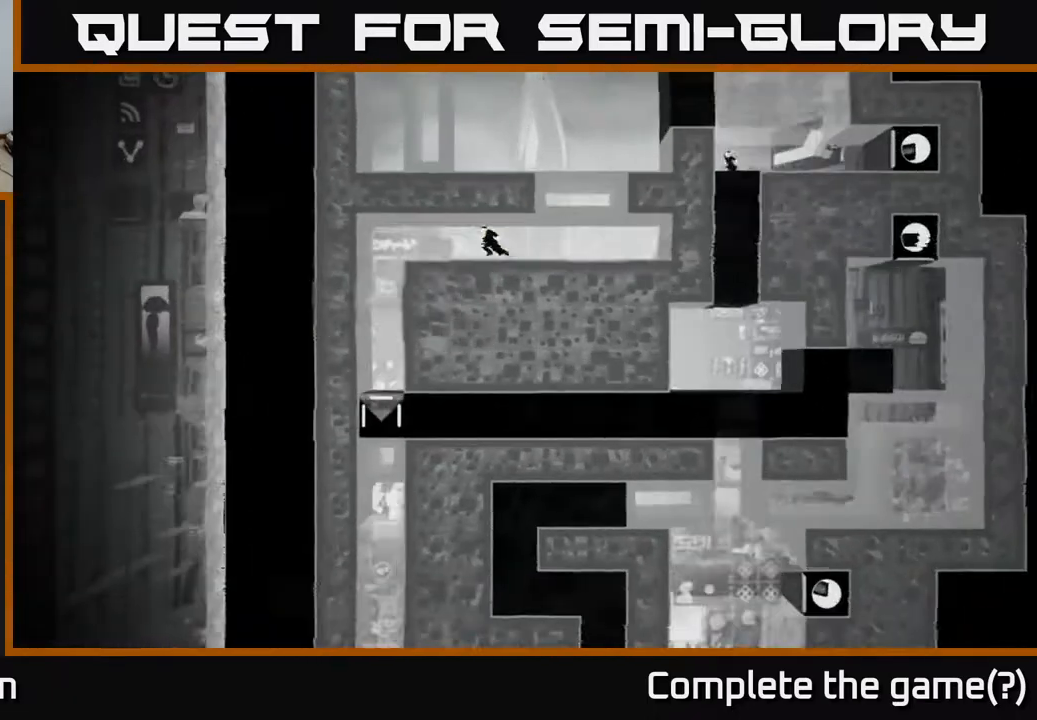
{"buttons": [], "left_stick": "left", "right_stick": "center", "events": [[17, "right_stick", "down-right"], [483, "right_stick", "center"]]}
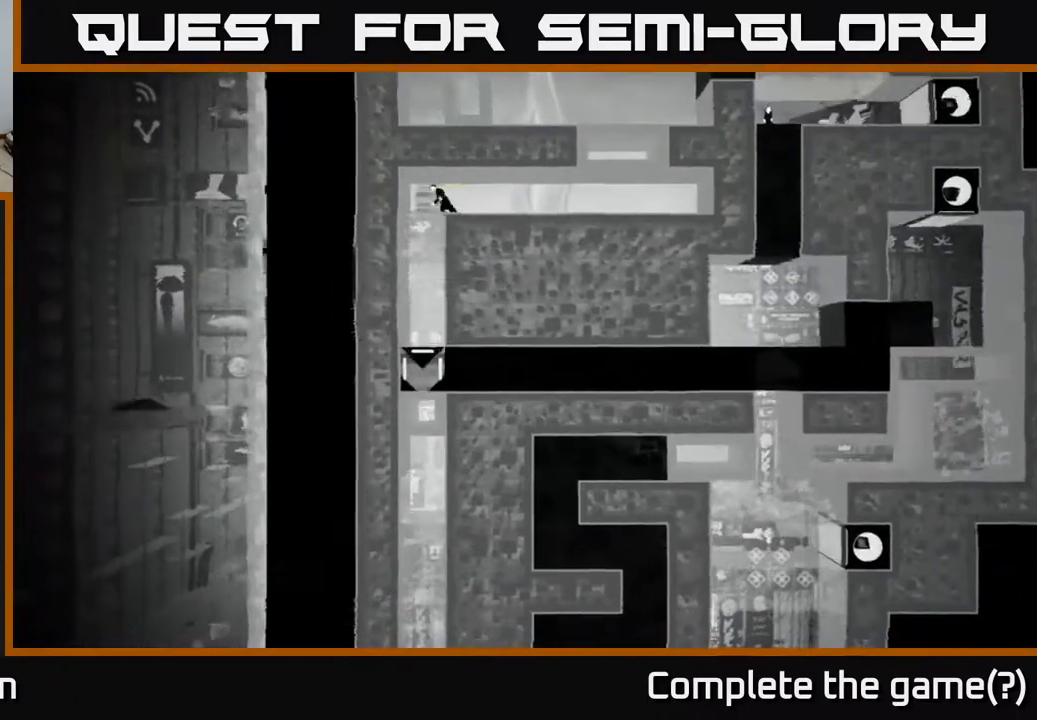
{"buttons": [], "left_stick": "center", "right_stick": "center", "events": [[317, "left_stick", "right"], [483, "left_stick", "center"]]}
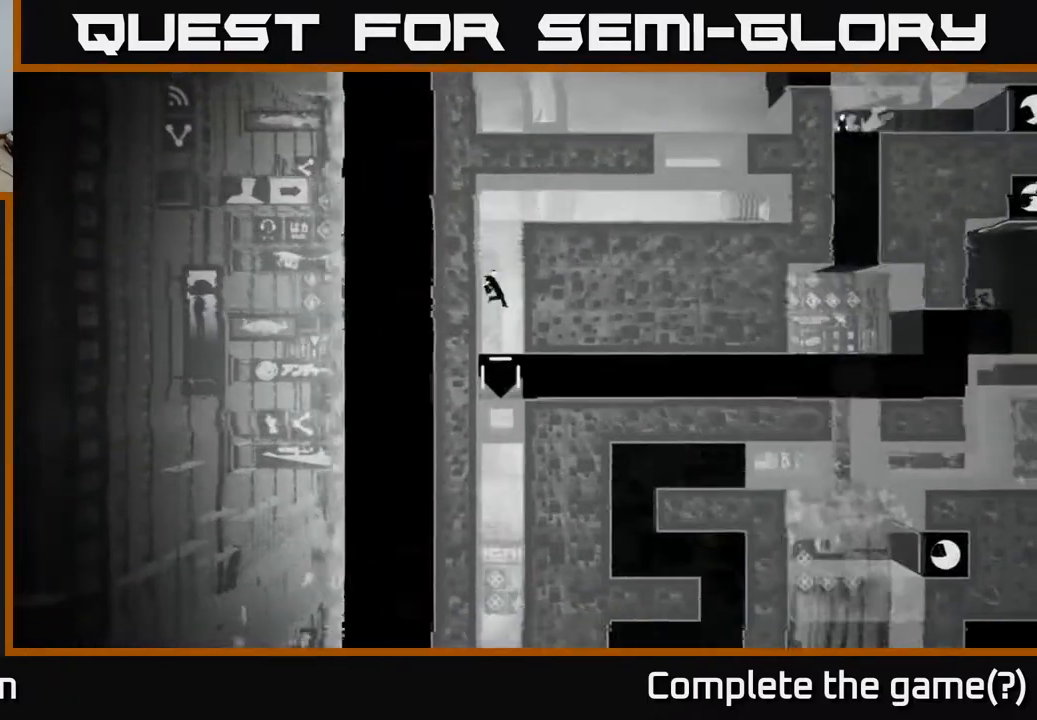
{"buttons": [], "left_stick": "center", "right_stick": "center", "events": [[217, "B", "down"], [317, "B", "up"]]}
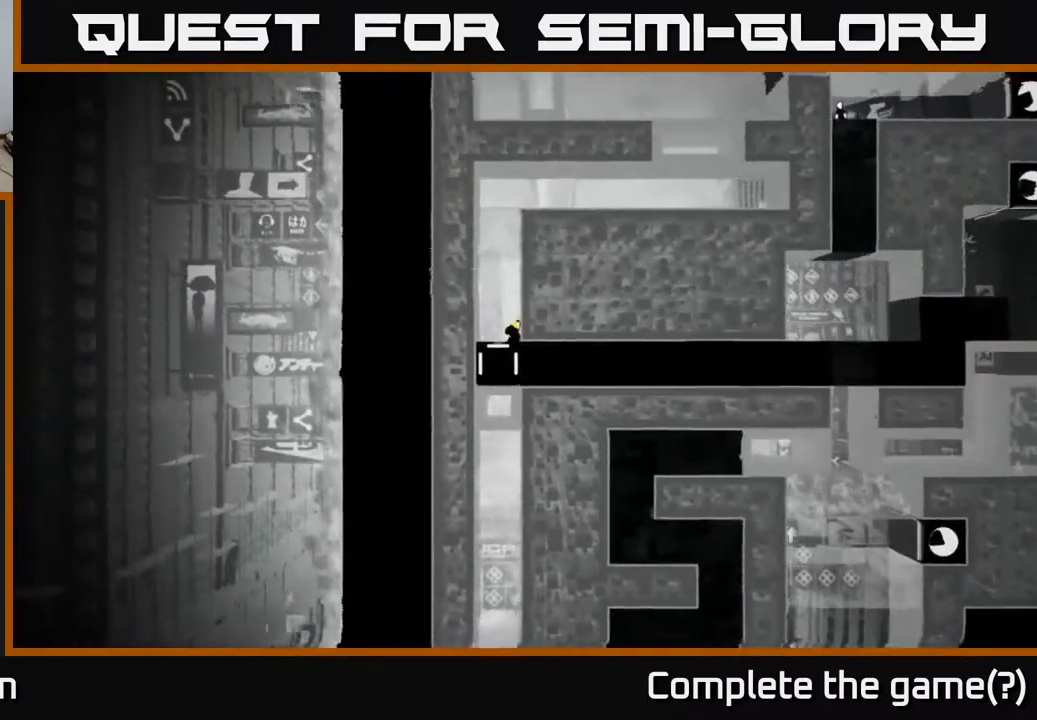
{"buttons": [], "left_stick": "center", "right_stick": "center", "events": []}
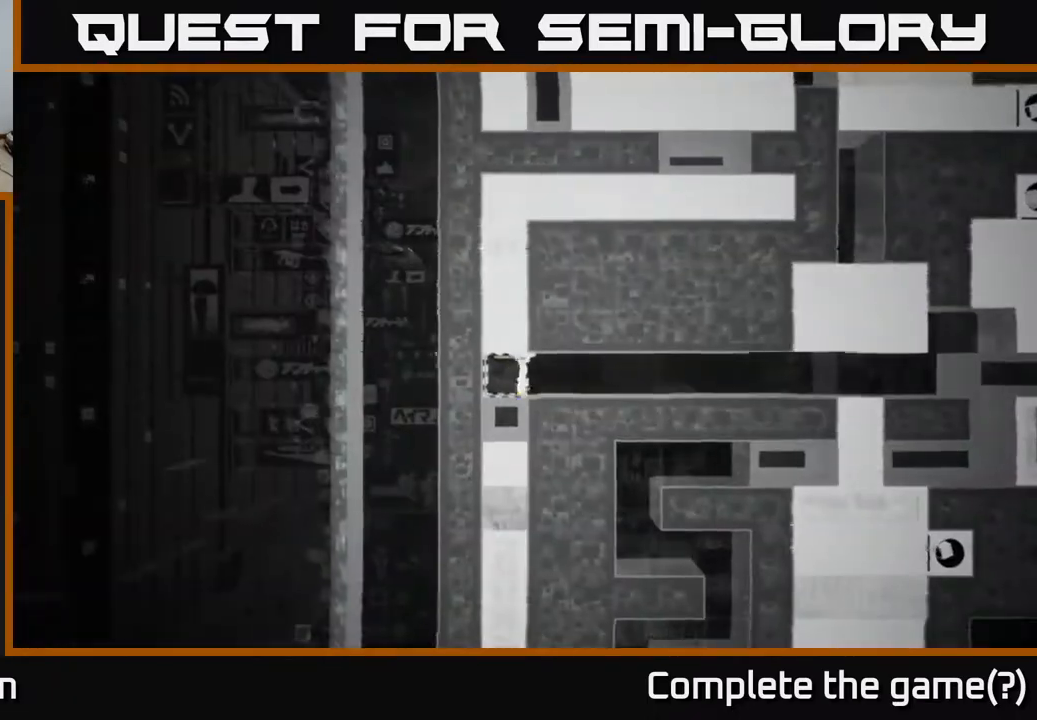
{"buttons": [], "left_stick": "left", "right_stick": "center", "events": [[50, "left_stick", "right"], [350, "left_stick", "center"], [400, "left_stick", "left"]]}
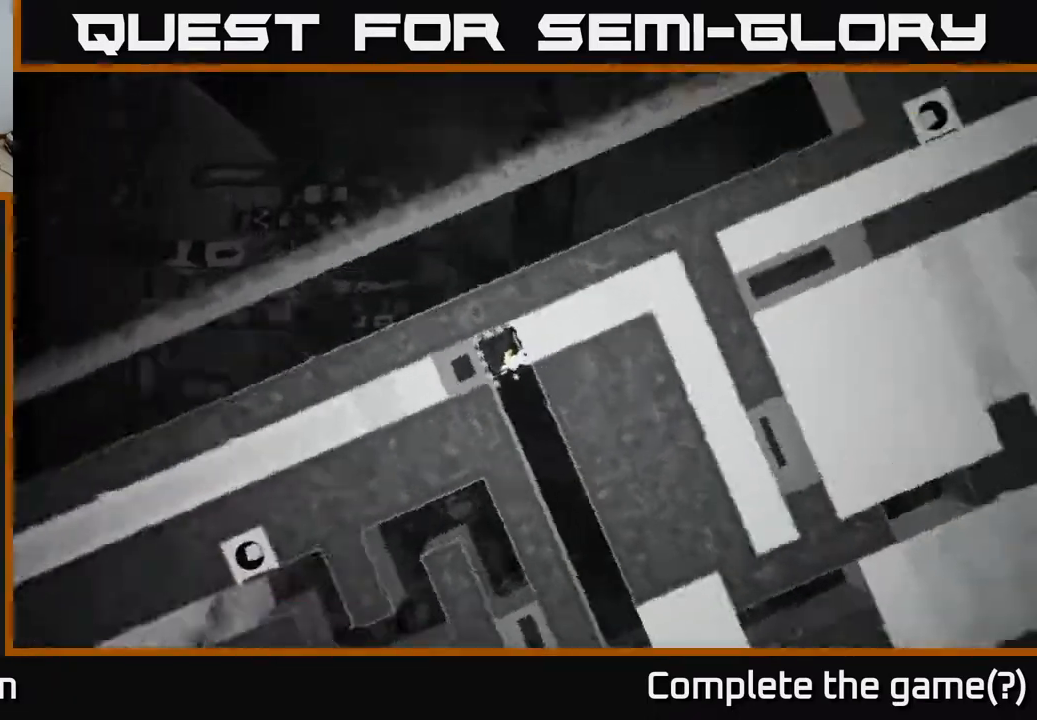
{"buttons": [], "left_stick": "left", "right_stick": "center", "events": []}
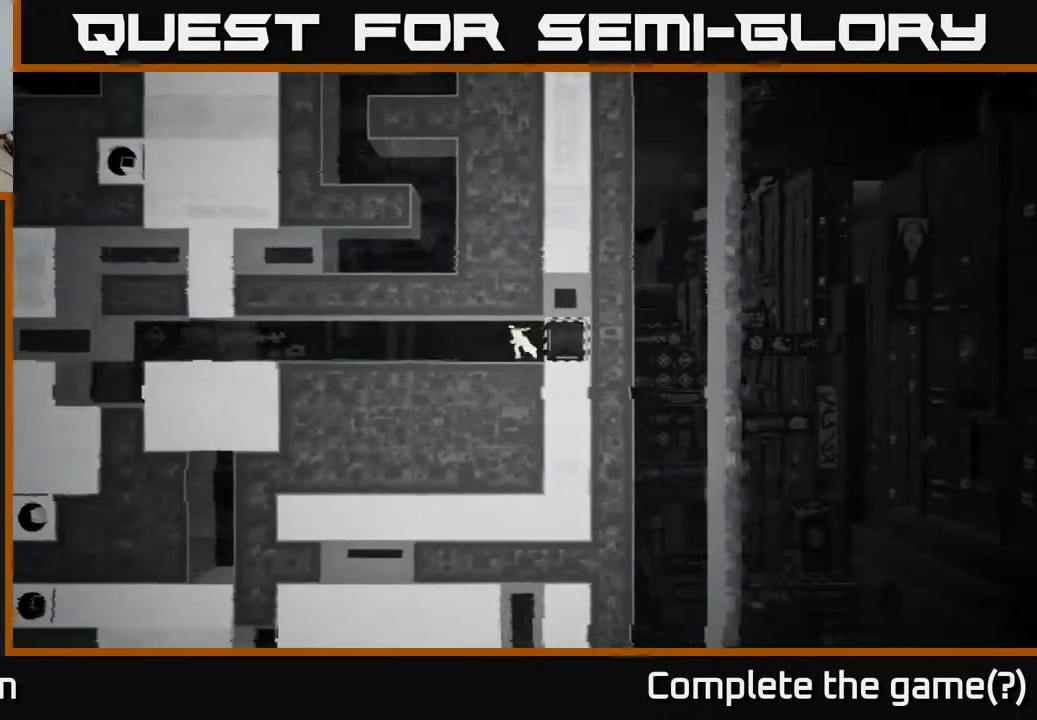
{"buttons": [], "left_stick": "left", "right_stick": "center", "events": []}
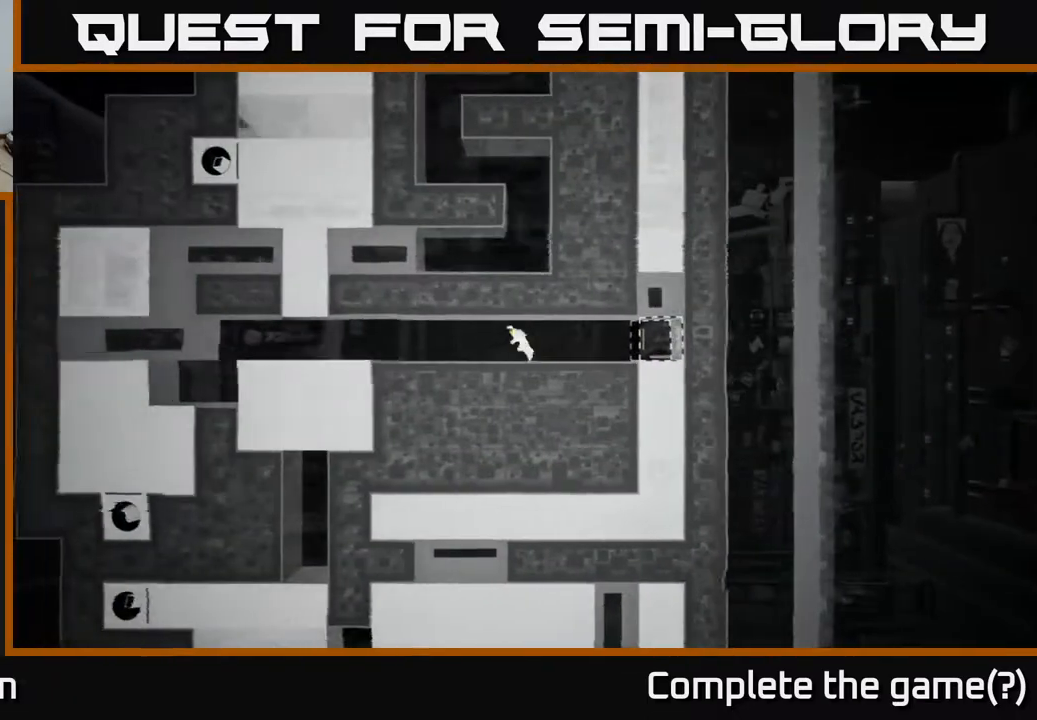
{"buttons": [], "left_stick": "left", "right_stick": "center", "events": []}
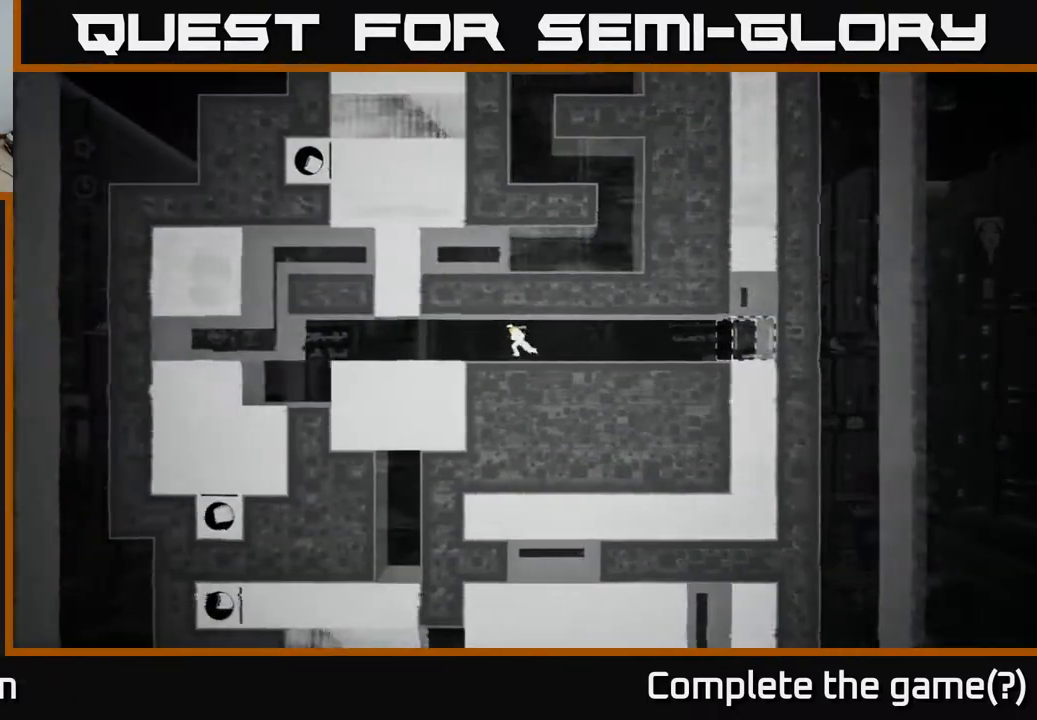
{"buttons": [], "left_stick": "left", "right_stick": "center", "events": []}
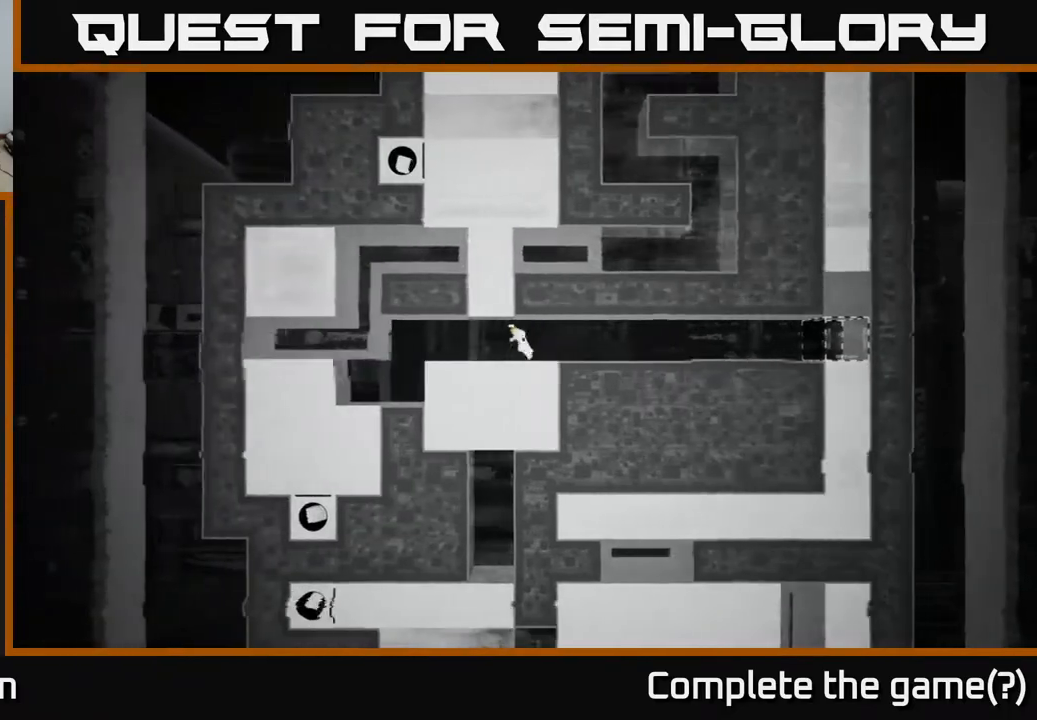
{"buttons": [], "left_stick": "center", "right_stick": "center", "events": [[300, "B", "down"], [367, "left_stick", "center"], [483, "B", "up"]]}
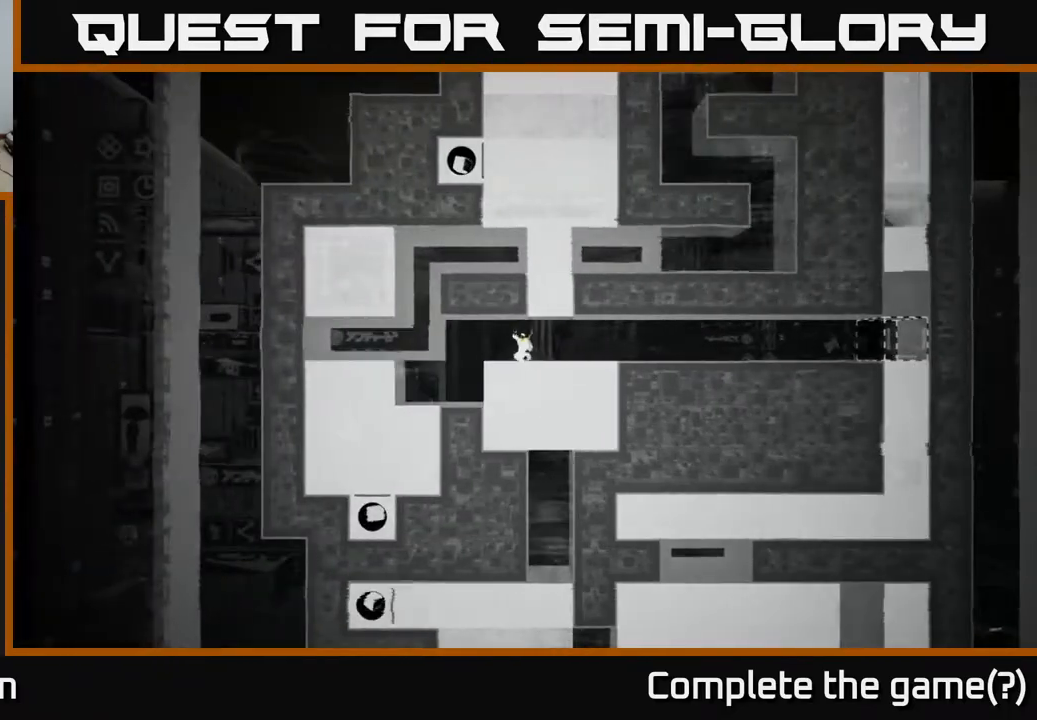
{"buttons": [], "left_stick": "center", "right_stick": "center", "events": []}
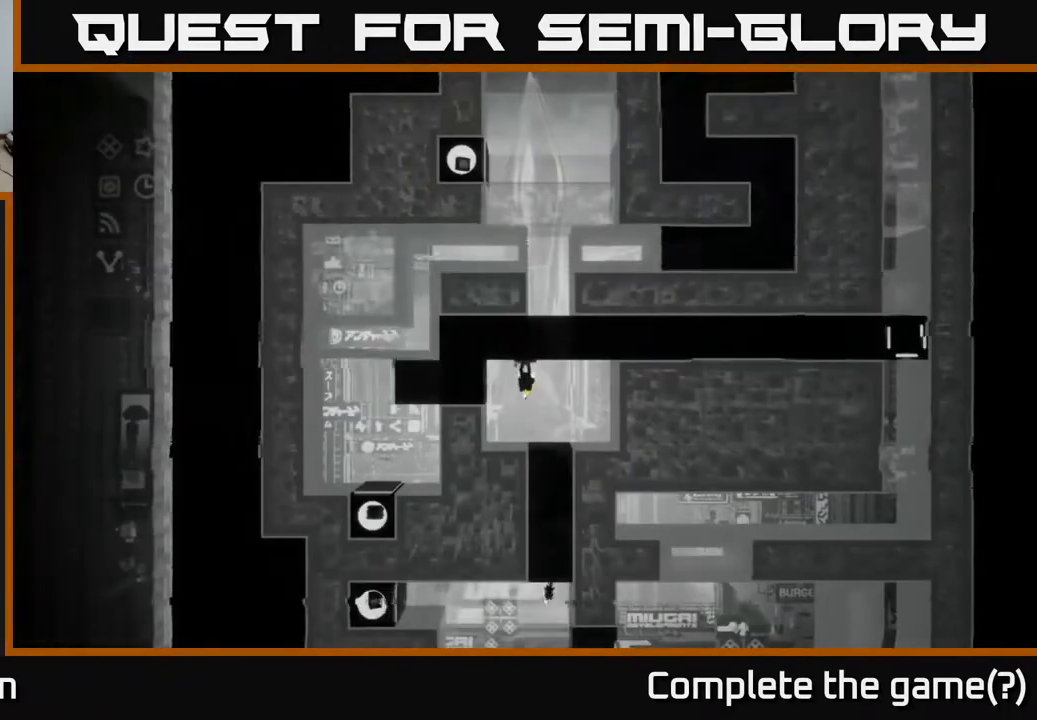
{"buttons": [], "left_stick": "center", "right_stick": "center", "events": []}
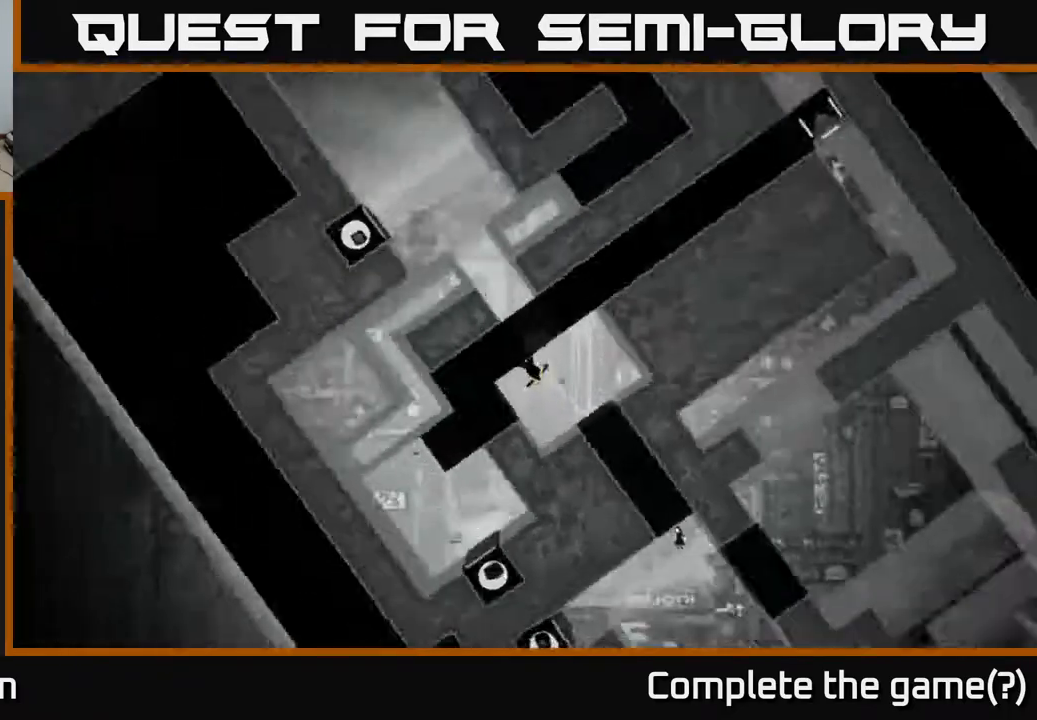
{"buttons": [], "left_stick": "center", "right_stick": "center", "events": []}
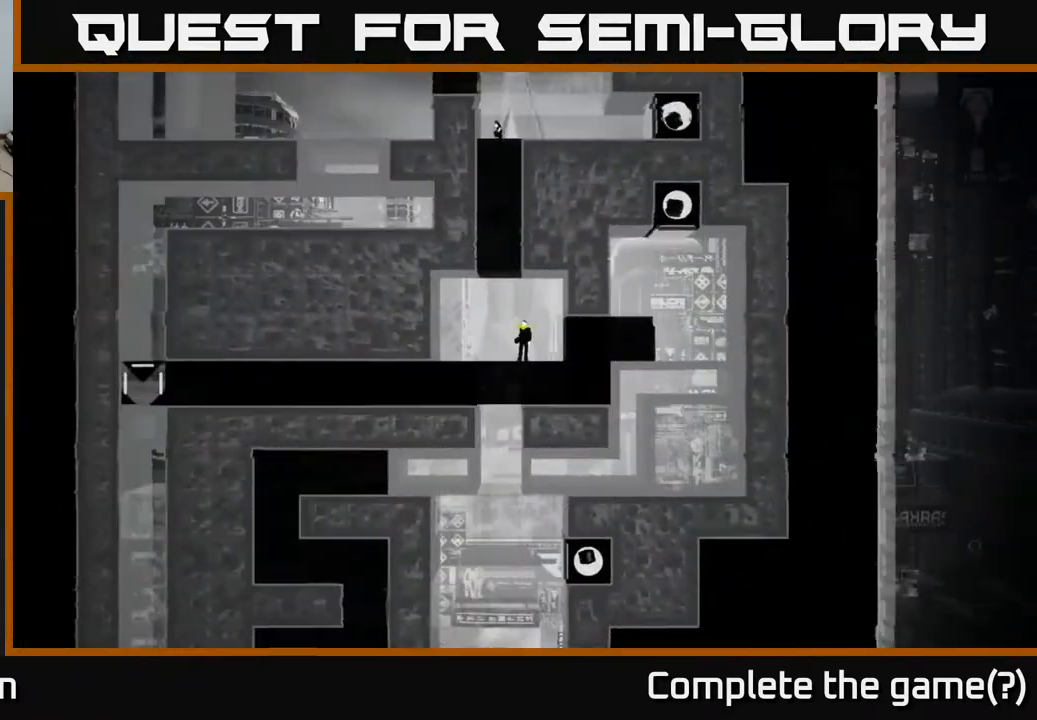
{"buttons": [], "left_stick": "center", "right_stick": "center", "events": [[67, "left_stick", "right"], [433, "left_stick", "center"]]}
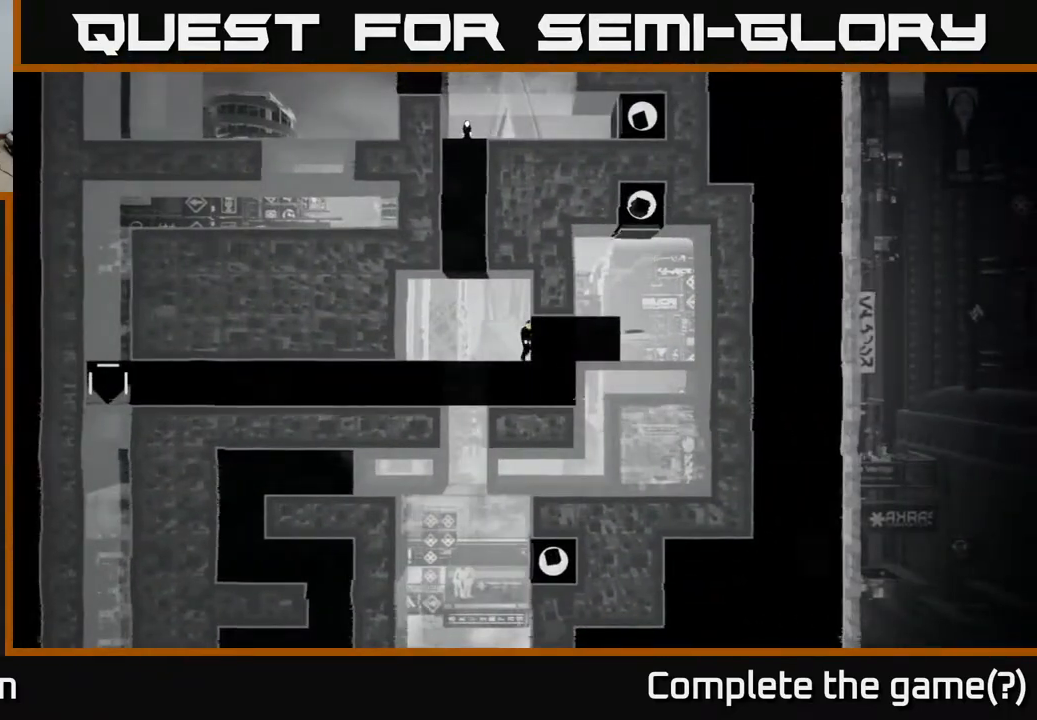
{"buttons": [], "left_stick": "center", "right_stick": "center", "events": [[117, "B", "down"], [317, "B", "up"]]}
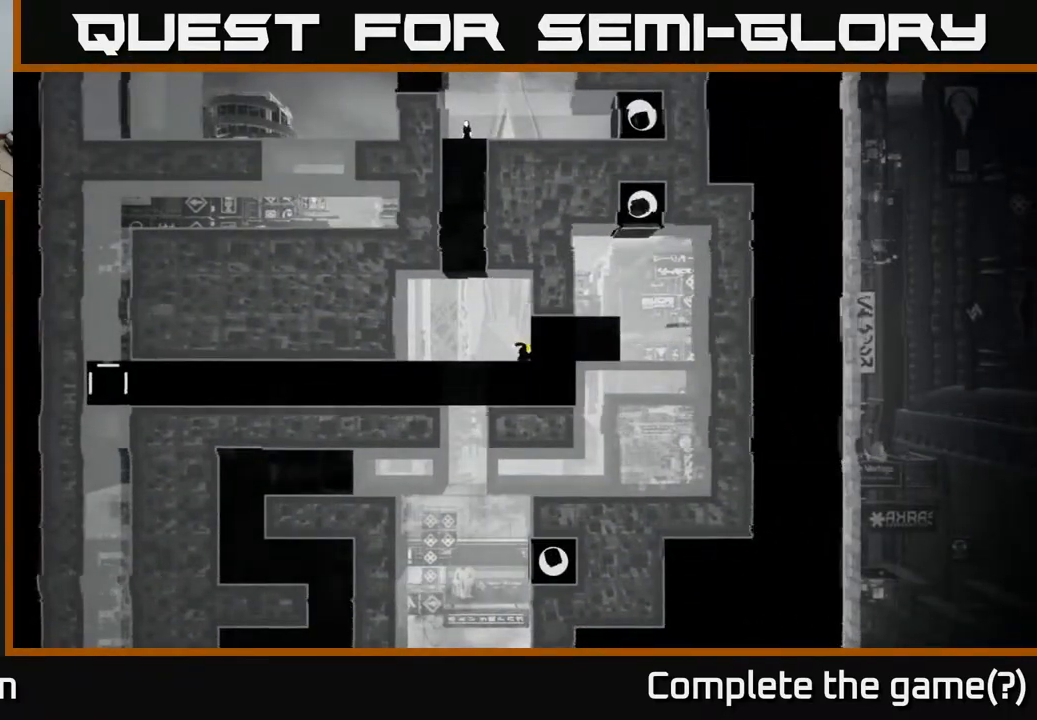
{"buttons": [], "left_stick": "center", "right_stick": "center", "events": [[50, "left_stick", "left"], [467, "left_stick", "center"]]}
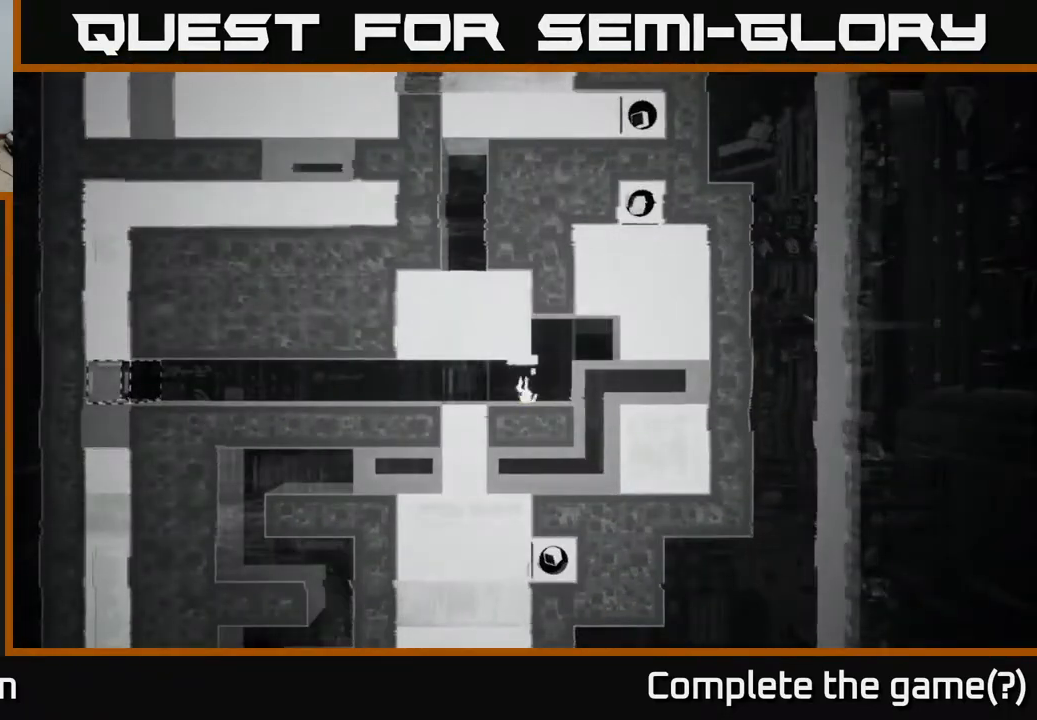
{"buttons": [], "left_stick": "left", "right_stick": "center", "events": [[283, "left_stick", "left"]]}
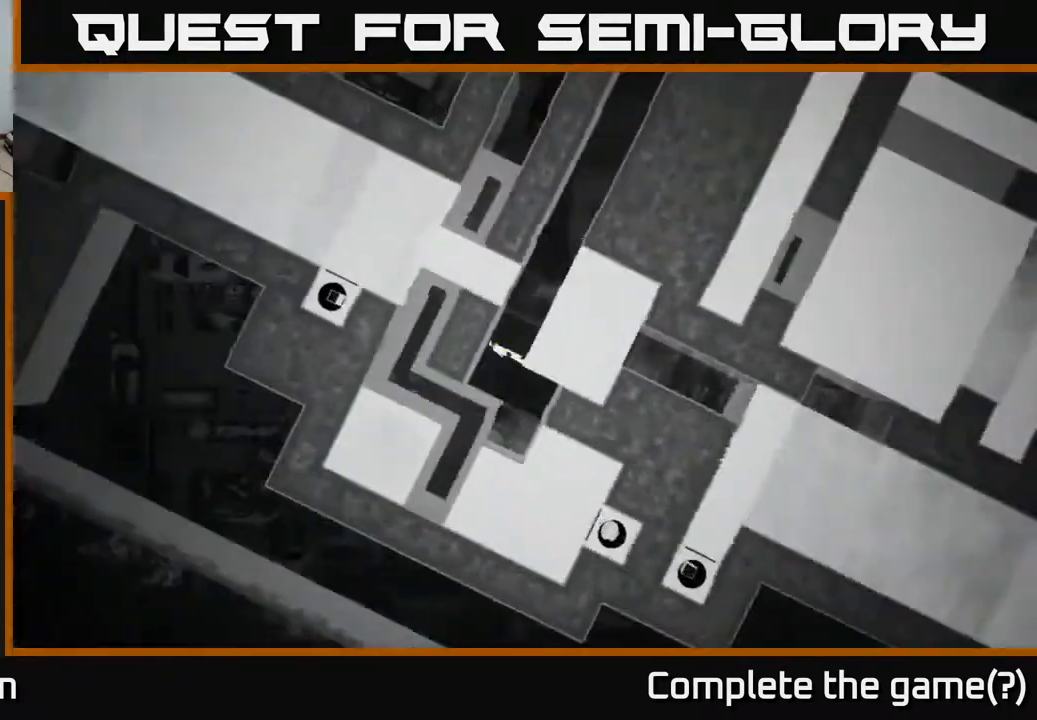
{"buttons": [], "left_stick": "left", "right_stick": "center", "events": []}
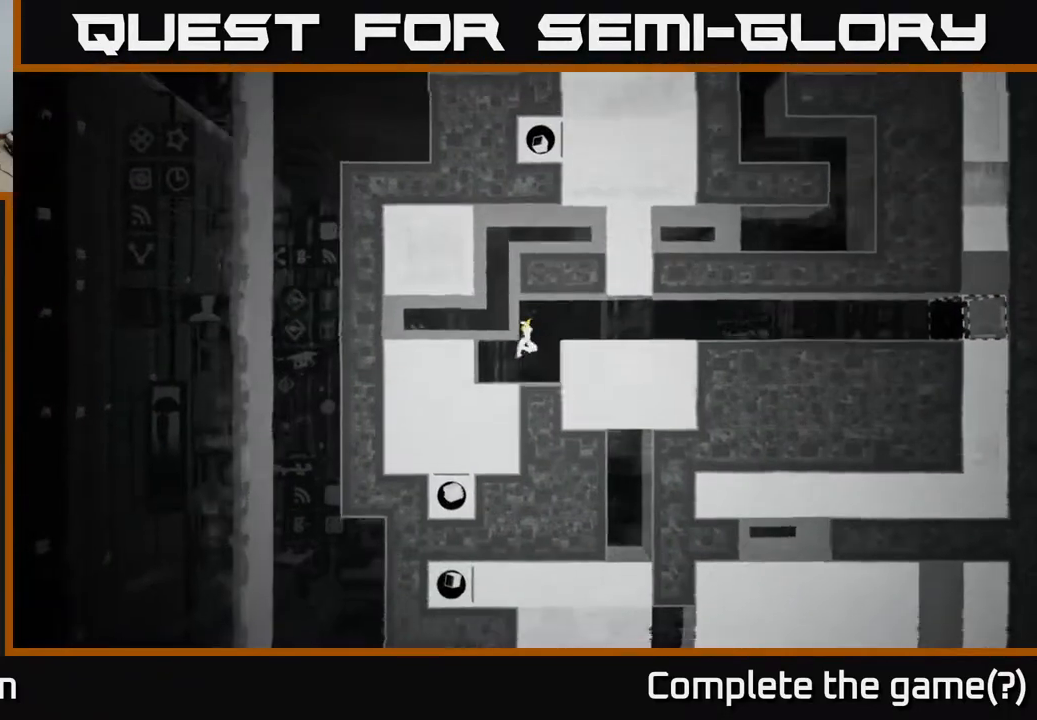
{"buttons": [], "left_stick": "center", "right_stick": "center", "events": [[300, "B", "down"], [317, "left_stick", "center"], [417, "B", "up"]]}